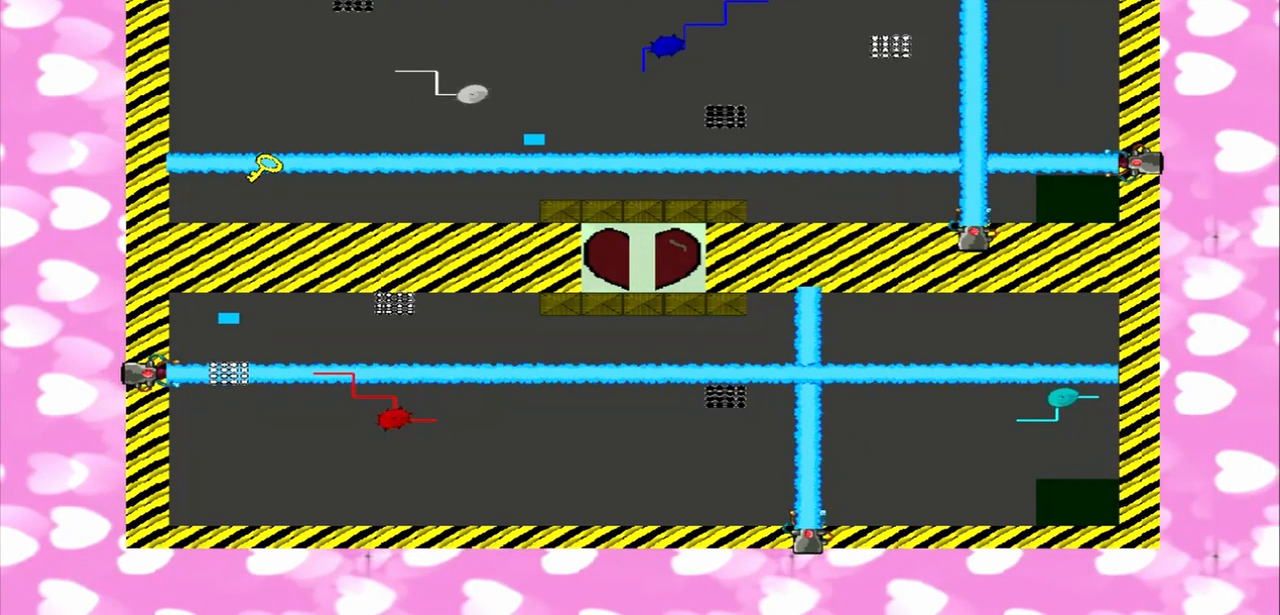
Gameplay with a controller (PlayStation layout); each line is a JSON object with the inputs held at the frame after it (dt_ms = milliseconds from this image to that frame). "events" lists button and stick changes between this image and that frame as [ms after this image, input, new state], when the widget could be followed in between. Not read: CROSS L1 L3 R1 R3.
{"dt_ms": 500, "buttons": [], "left_stick": "right", "right_stick": "up", "events": []}
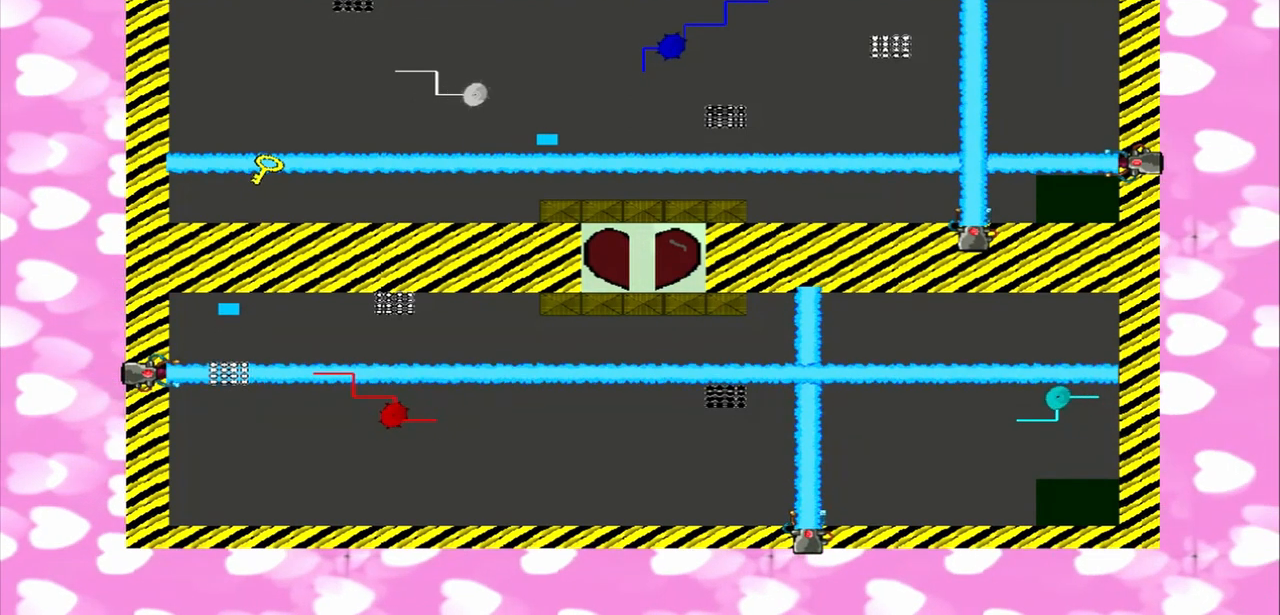
{"dt_ms": 1000, "buttons": [], "left_stick": "right", "right_stick": "up"}
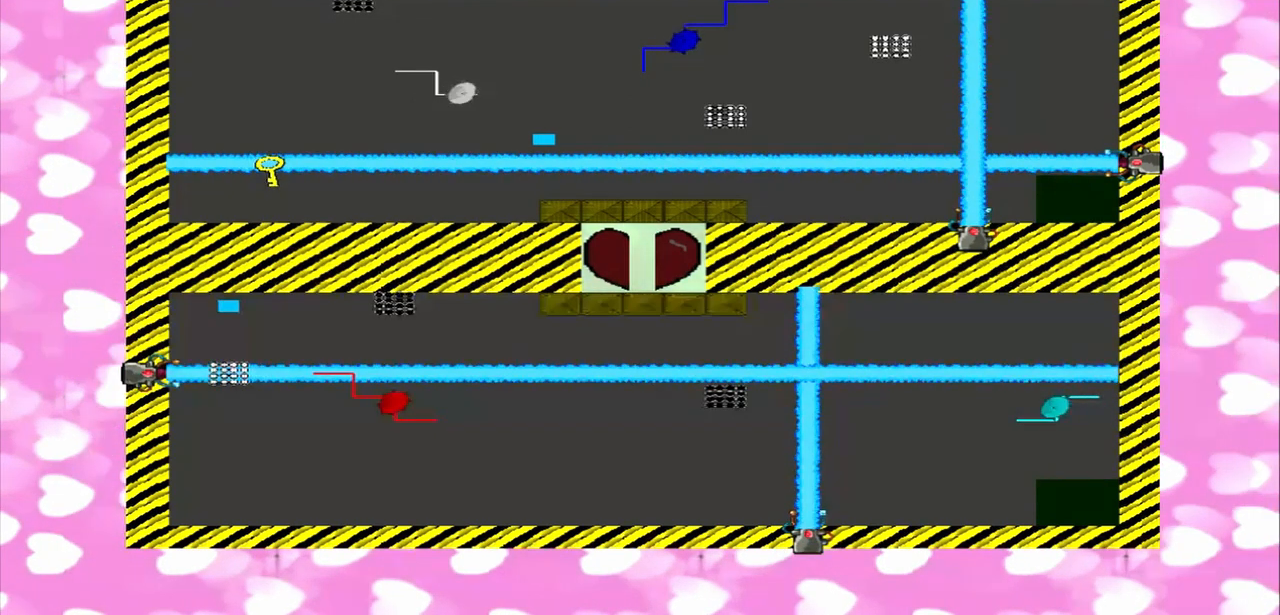
{"dt_ms": 500, "buttons": [], "left_stick": "left", "right_stick": "center", "events": [[125, "left_stick", "left"], [125, "right_stick", "center"]]}
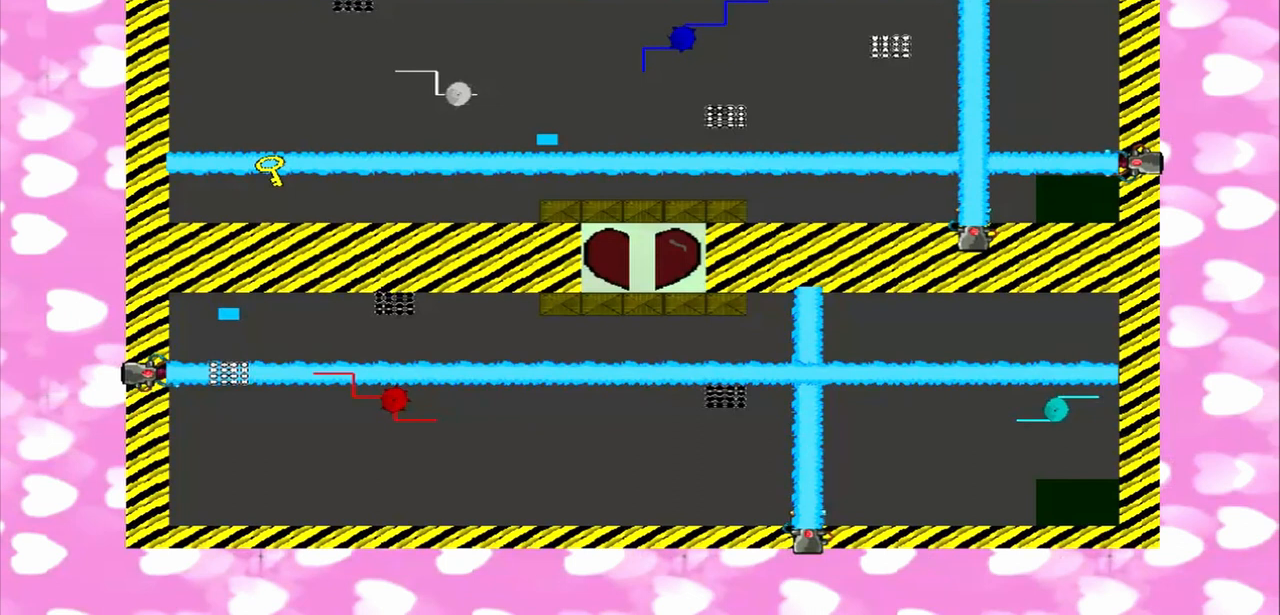
{"dt_ms": 500, "buttons": [], "left_stick": "left", "right_stick": "up", "events": [[500, "right_stick", "up"]]}
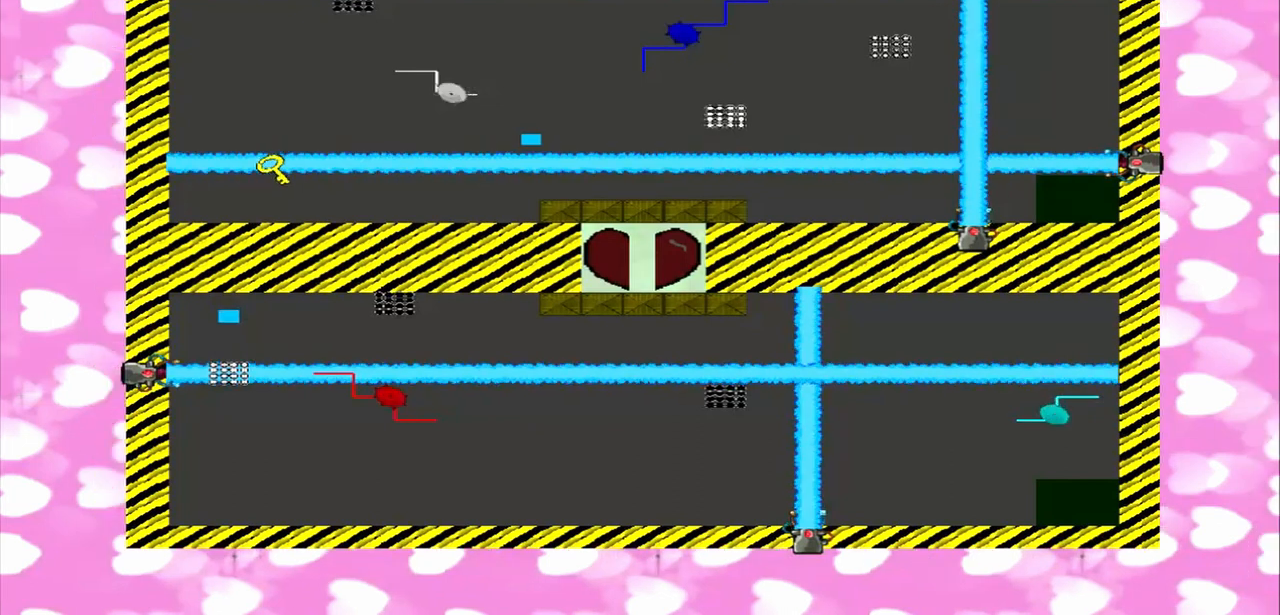
{"dt_ms": 1000, "buttons": [], "left_stick": "left", "right_stick": "up"}
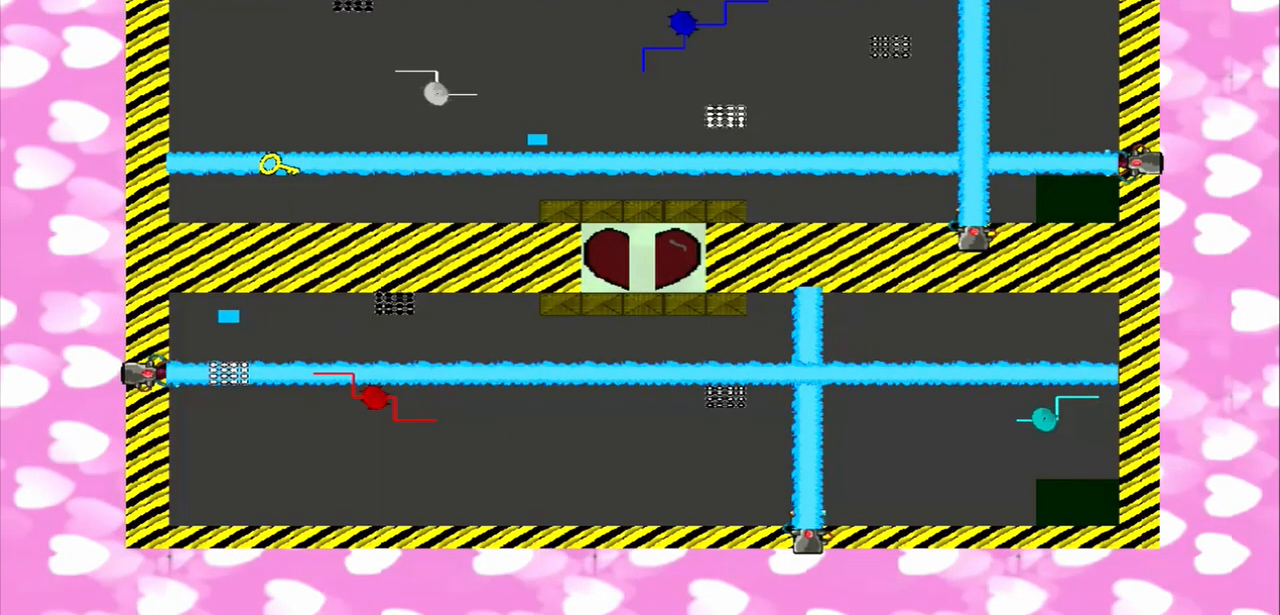
{"dt_ms": 500, "buttons": [], "left_stick": "right", "right_stick": "center", "events": [[375, "left_stick", "right"], [500, "right_stick", "center"]]}
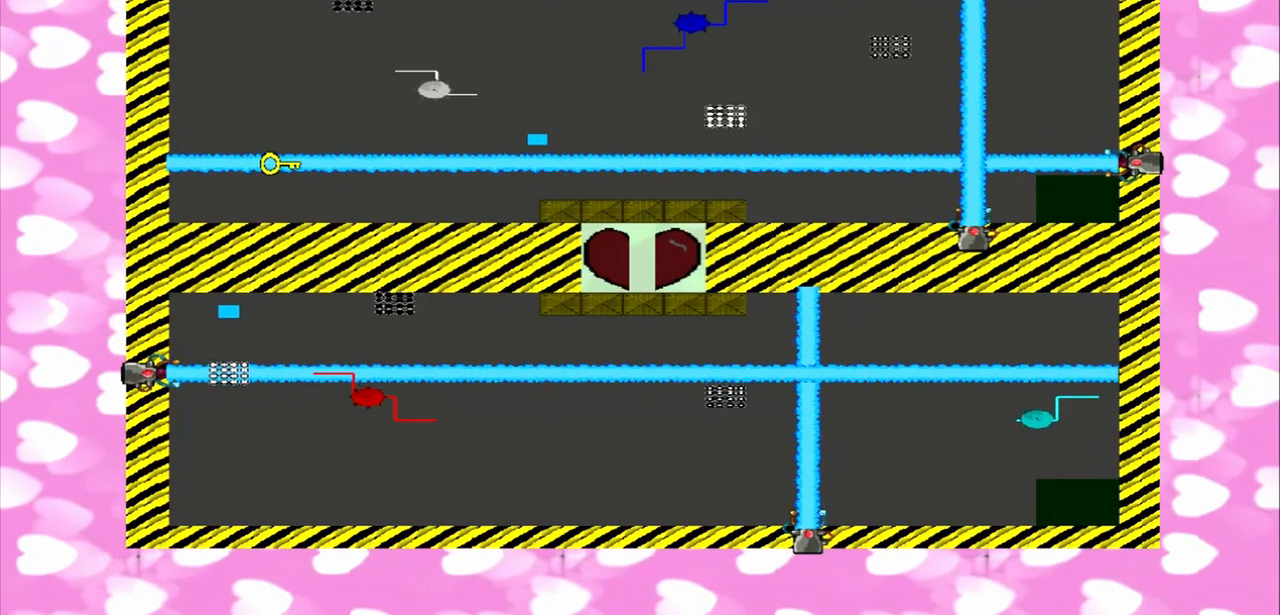
{"dt_ms": 500, "buttons": [], "left_stick": "left", "right_stick": "up", "events": [[417, "left_stick", "left"], [417, "right_stick", "up"]]}
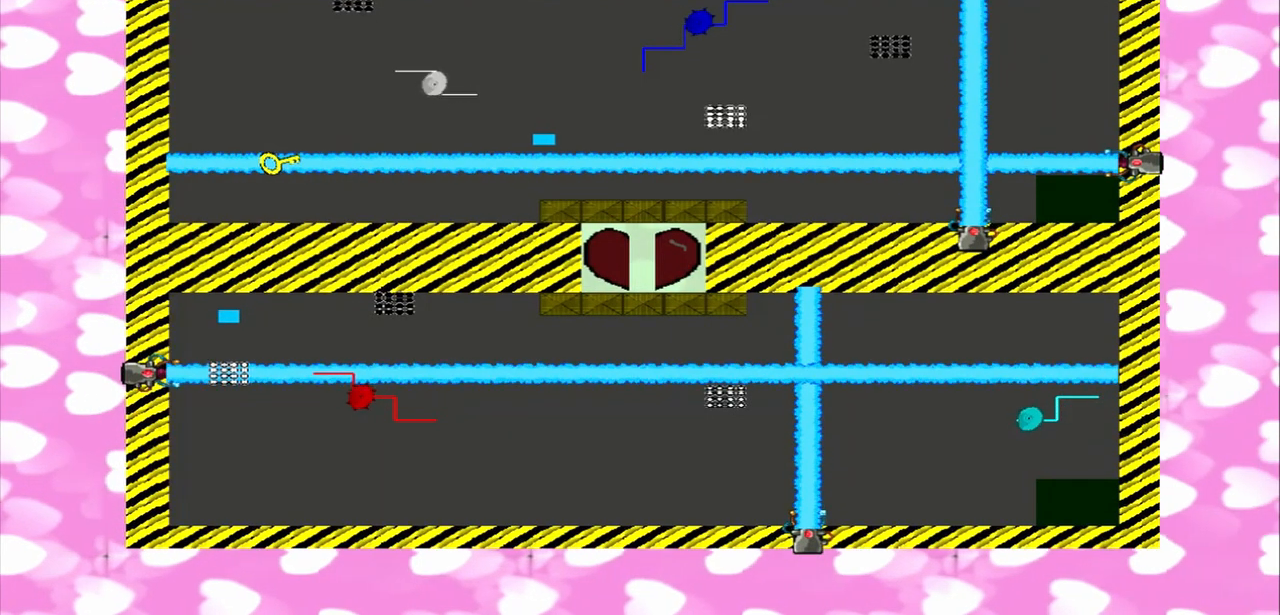
{"dt_ms": 500, "buttons": [], "left_stick": "left", "right_stick": "up", "events": []}
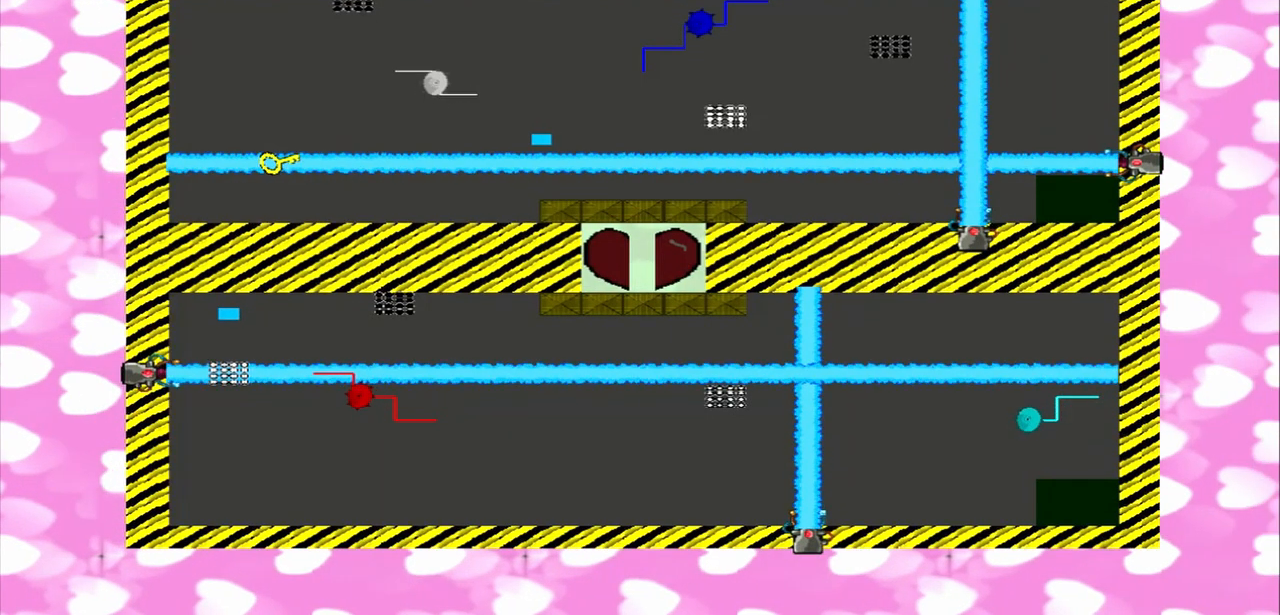
{"dt_ms": 500, "buttons": ["TRIANGLE"], "left_stick": "right", "right_stick": "center", "events": [[167, "right_stick", "center"], [208, "TRIANGLE", "down"], [208, "left_stick", "right"]]}
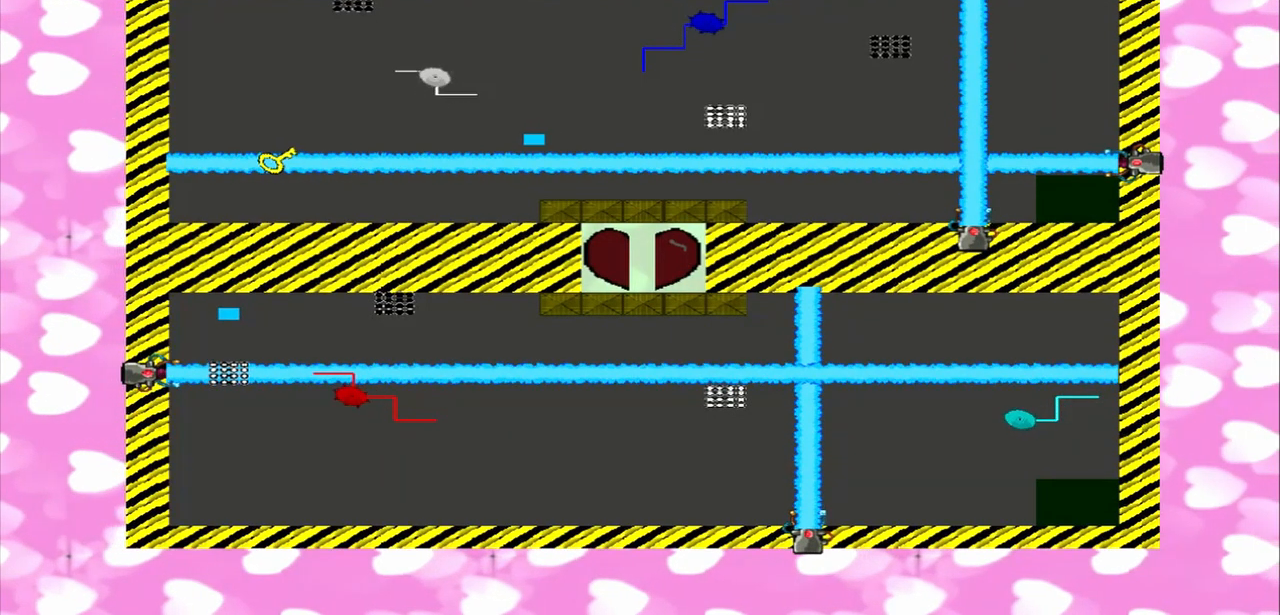
{"dt_ms": 500, "buttons": [], "left_stick": "right", "right_stick": "up", "events": [[333, "TRIANGLE", "up"], [333, "right_stick", "up"]]}
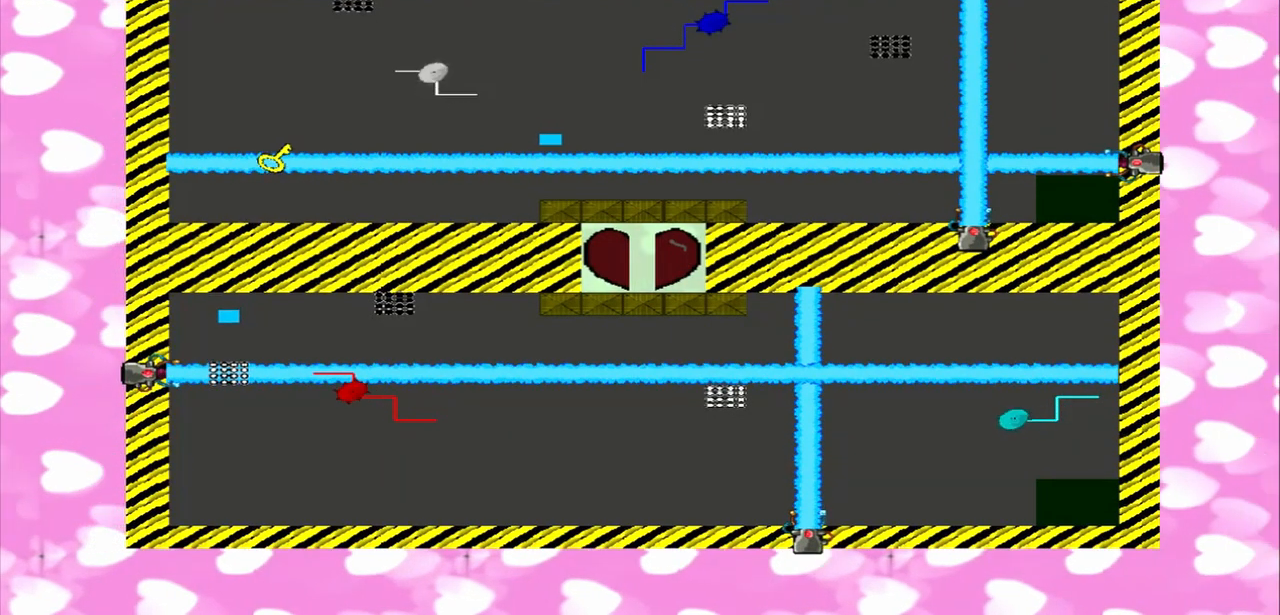
{"dt_ms": 500, "buttons": [], "left_stick": "left", "right_stick": "center", "events": [[42, "left_stick", "left"], [417, "right_stick", "center"]]}
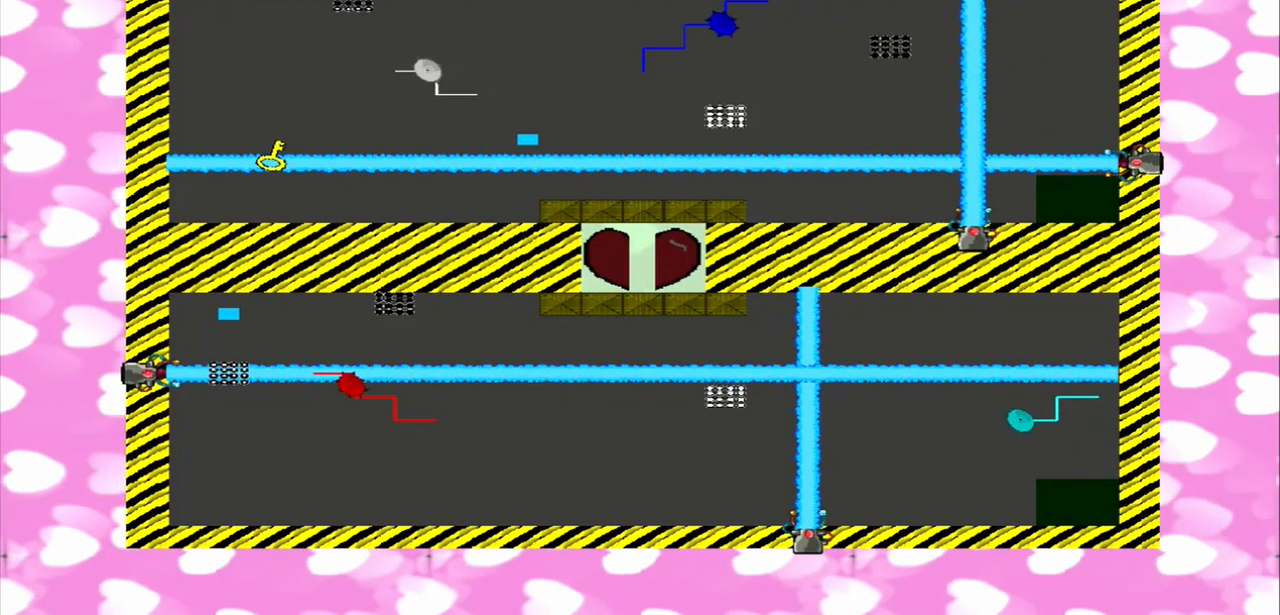
{"dt_ms": 1000, "buttons": [], "left_stick": "right", "right_stick": "up"}
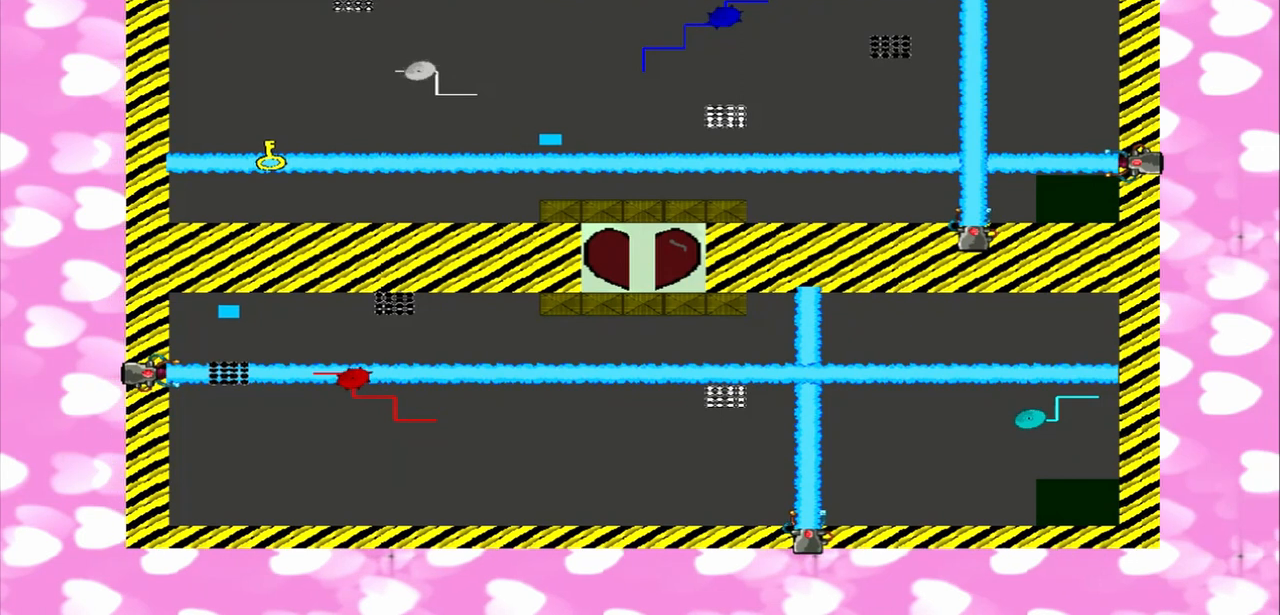
{"dt_ms": 500, "buttons": [], "left_stick": "left", "right_stick": "center", "events": [[208, "left_stick", "left"], [208, "right_stick", "center"]]}
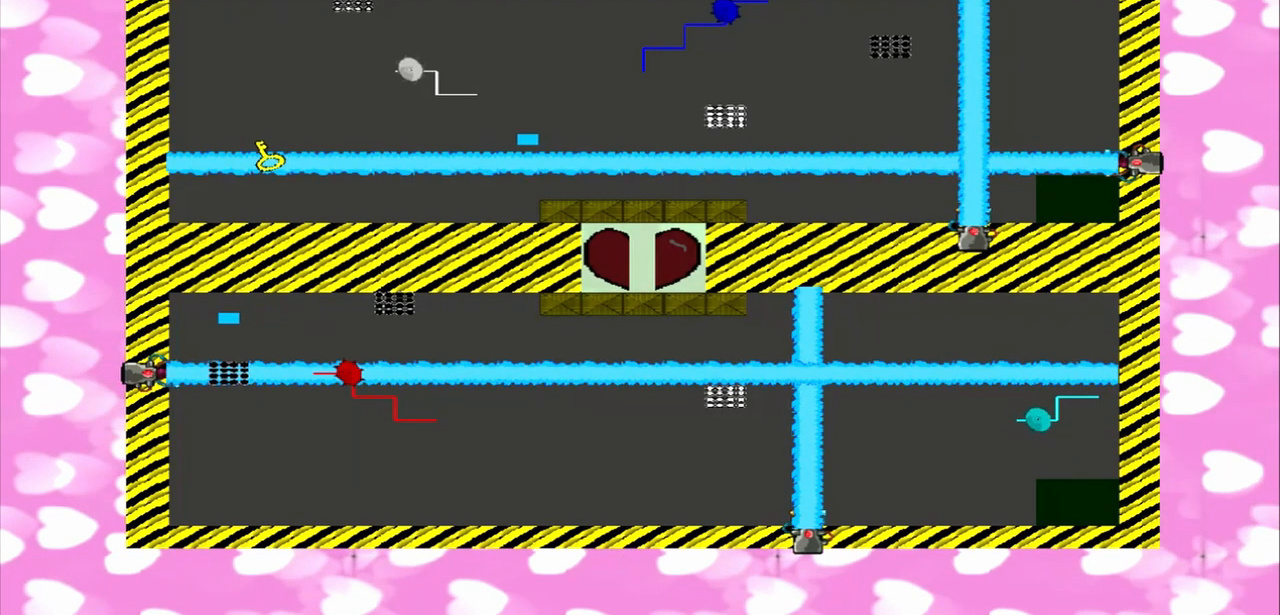
{"dt_ms": 500, "buttons": [], "left_stick": "right", "right_stick": "up", "events": [[42, "TRIANGLE", "down"], [42, "left_stick", "right"], [125, "TRIANGLE", "up"], [125, "right_stick", "up"]]}
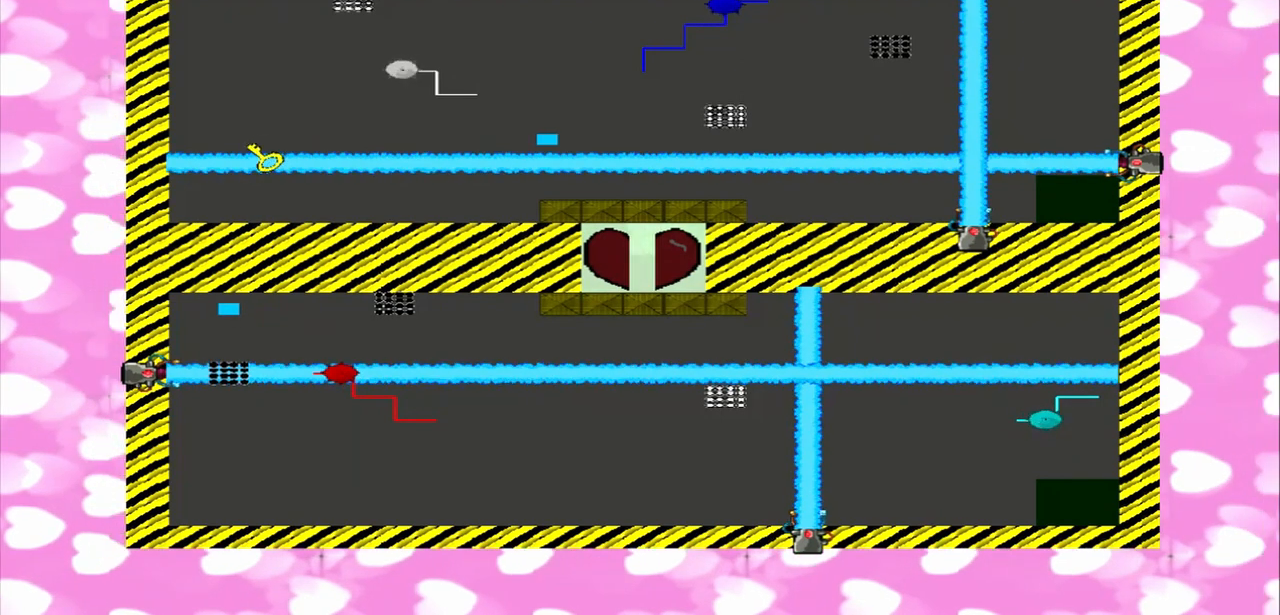
{"dt_ms": 500, "buttons": [], "left_stick": "left", "right_stick": "center", "events": [[250, "left_stick", "left"], [250, "right_stick", "center"]]}
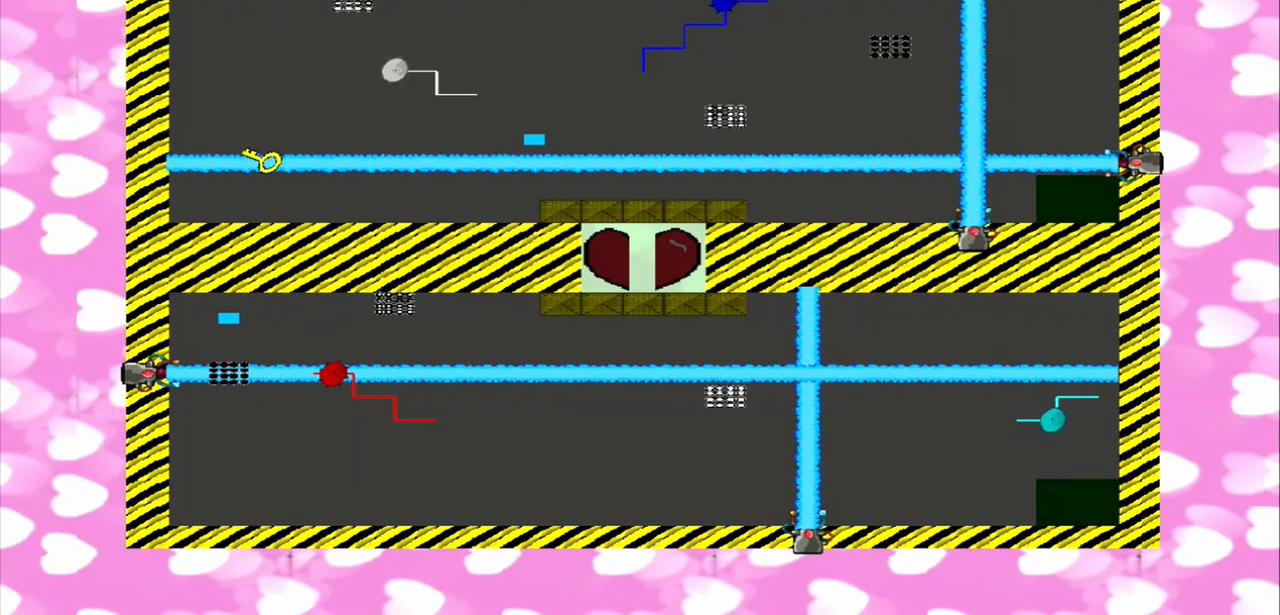
{"dt_ms": 500, "buttons": [], "left_stick": "right", "right_stick": "up", "events": [[292, "left_stick", "right"], [292, "right_stick", "up"]]}
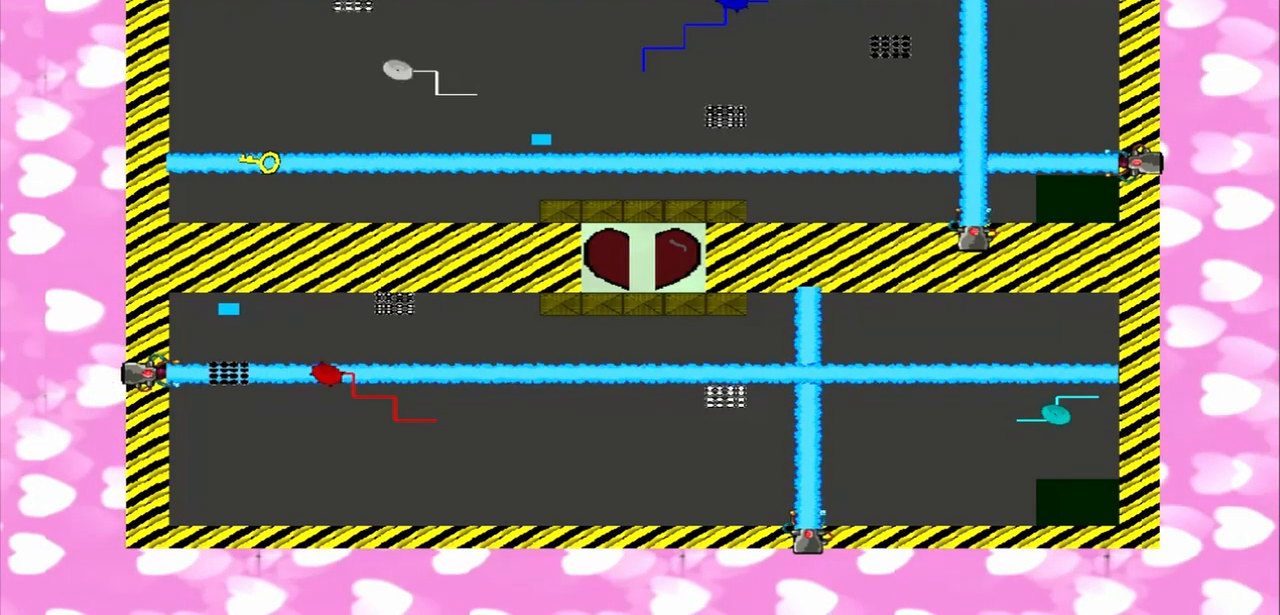
{"dt_ms": 500, "buttons": [], "left_stick": "right", "right_stick": "center", "events": [[208, "right_stick", "center"]]}
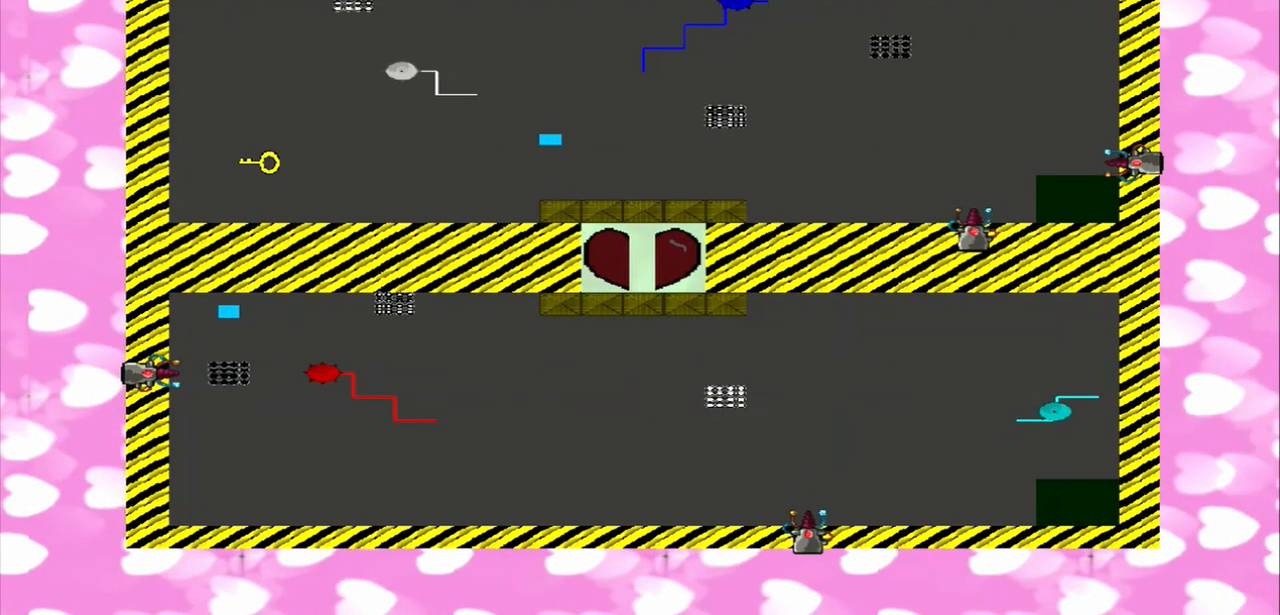
{"dt_ms": 500, "buttons": [], "left_stick": "left", "right_stick": "center", "events": [[125, "left_stick", "left"]]}
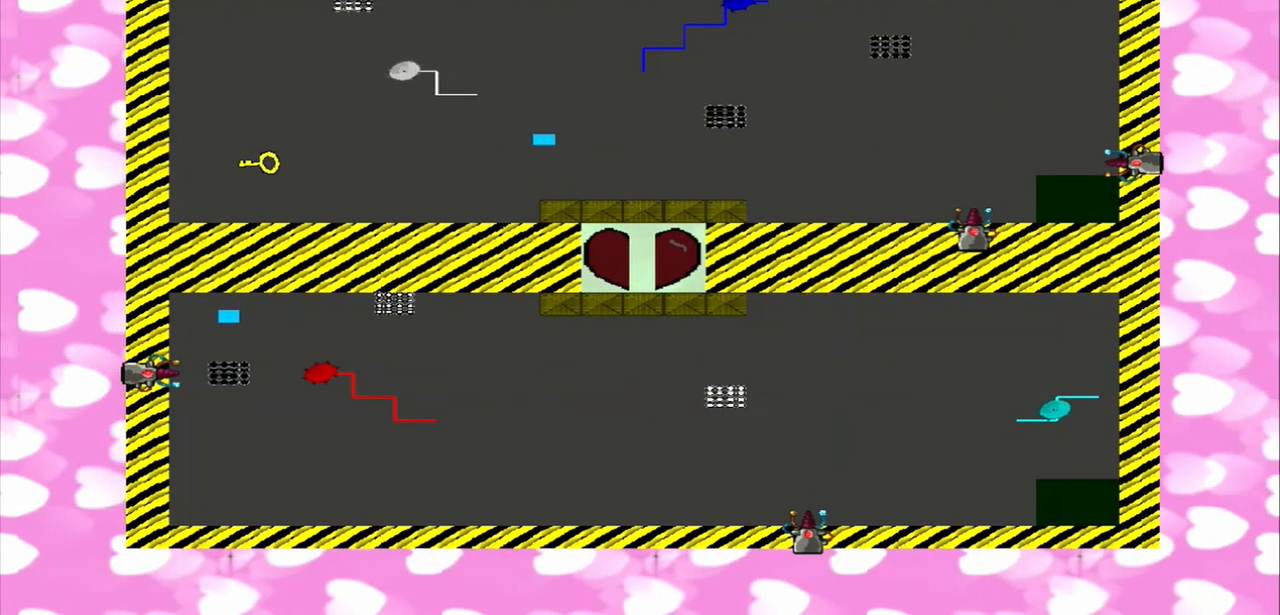
{"dt_ms": 500, "buttons": [], "left_stick": "left", "right_stick": "up", "events": [[83, "right_stick", "up"]]}
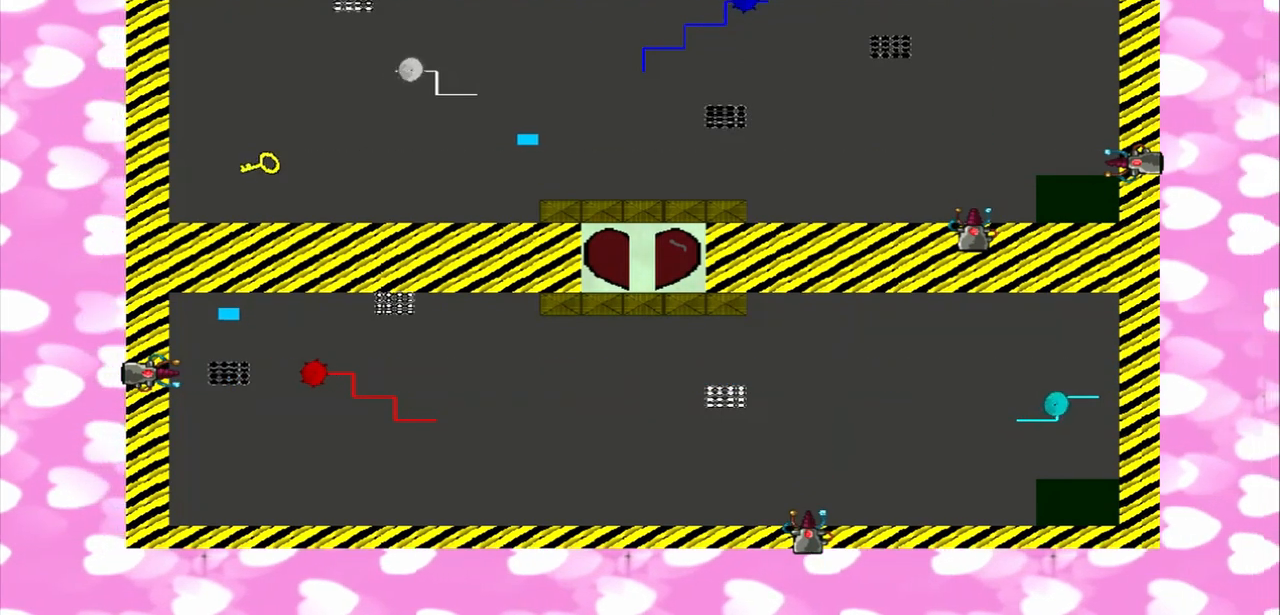
{"dt_ms": 500, "buttons": [], "left_stick": "left", "right_stick": "center", "events": [[417, "right_stick", "center"]]}
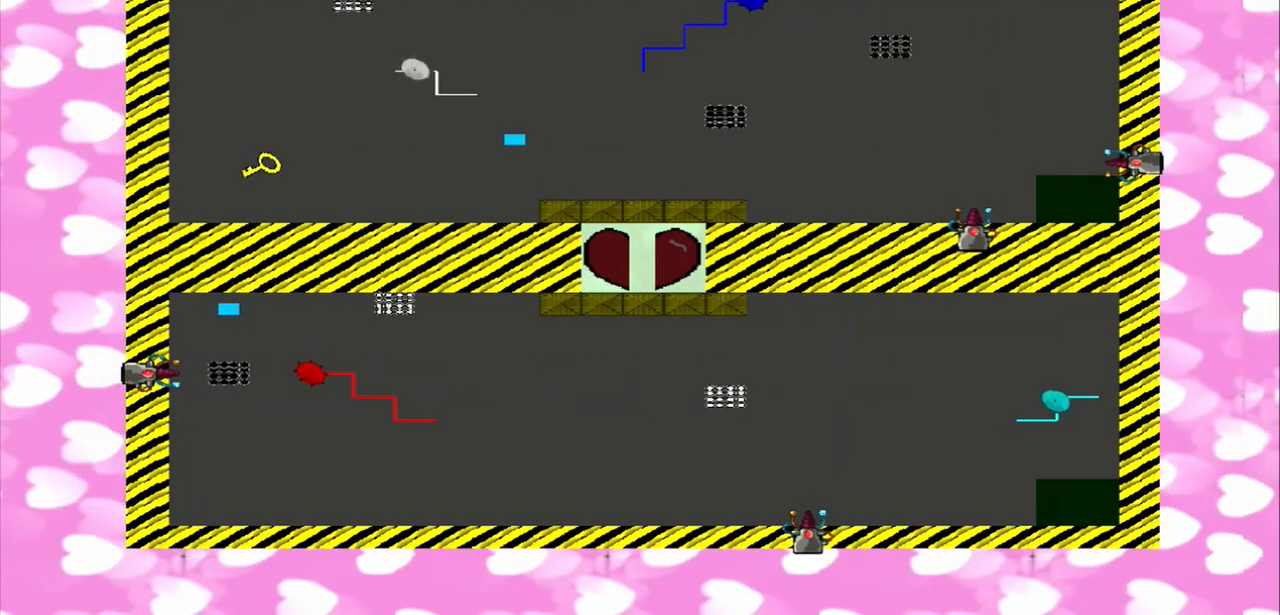
{"dt_ms": 500, "buttons": [], "left_stick": "left", "right_stick": "center", "events": []}
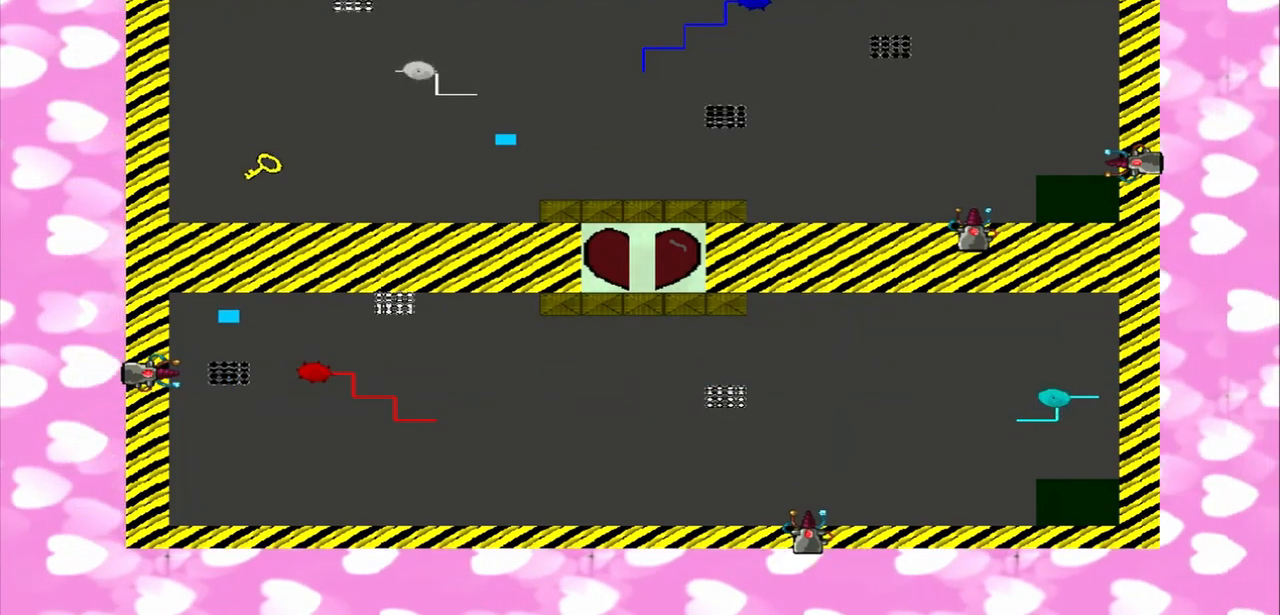
{"dt_ms": 500, "buttons": [], "left_stick": "left", "right_stick": "up", "events": [[125, "right_stick", "up"]]}
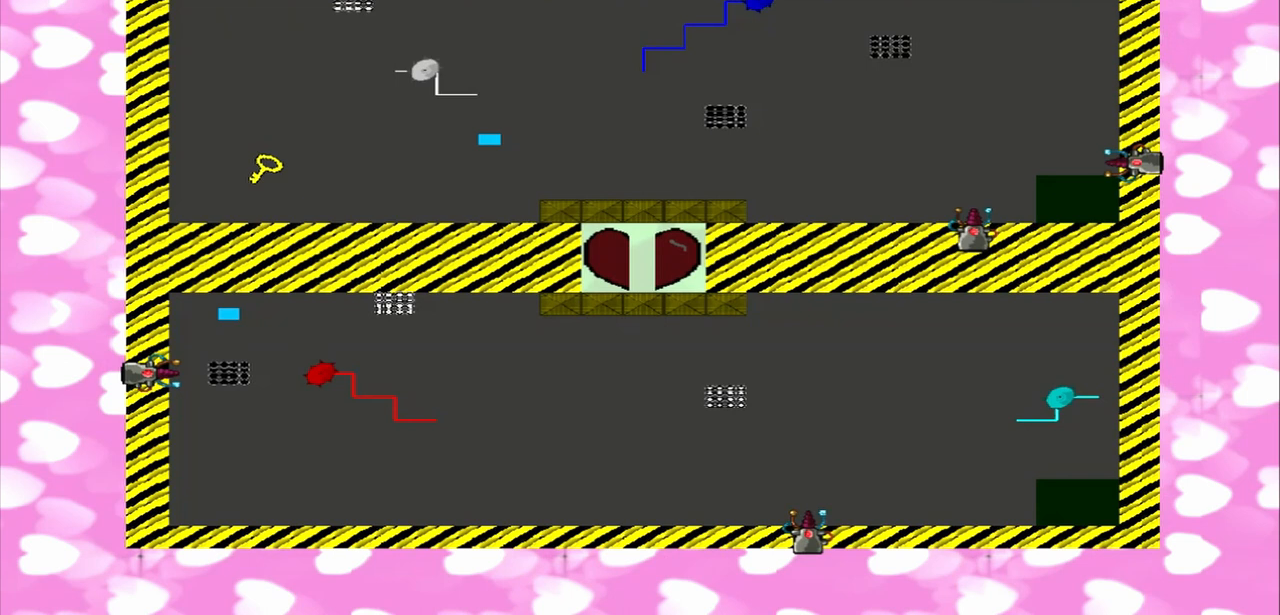
{"dt_ms": 500, "buttons": [], "left_stick": "left", "right_stick": "up", "events": []}
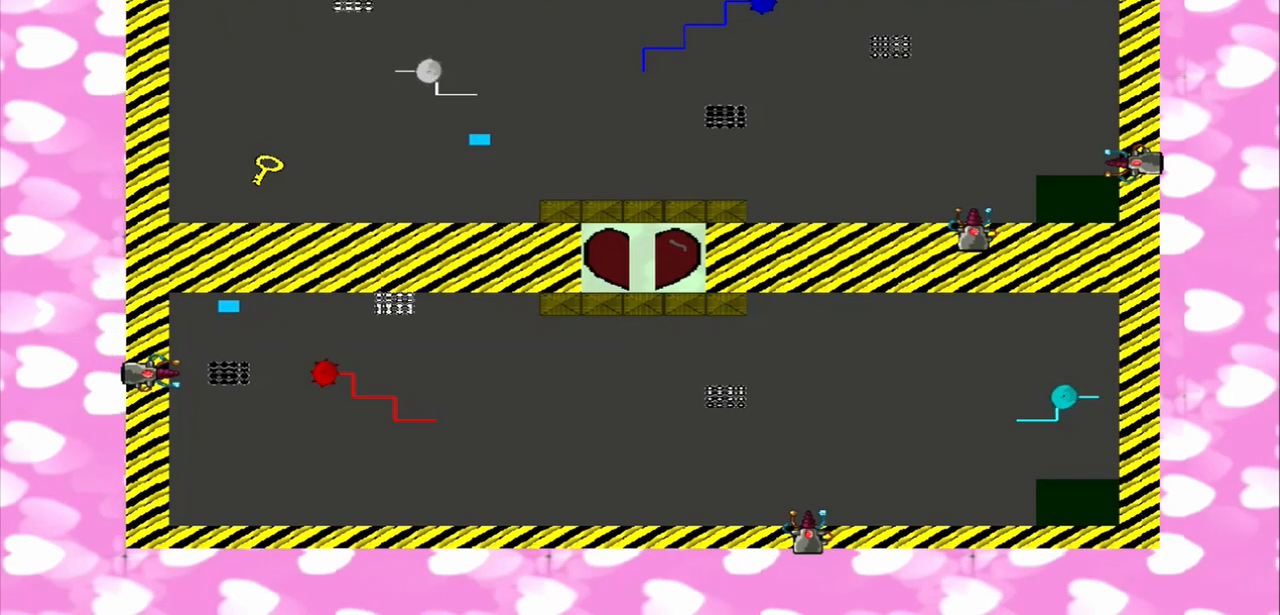
{"dt_ms": 500, "buttons": [], "left_stick": "left", "right_stick": "center", "events": [[42, "right_stick", "center"]]}
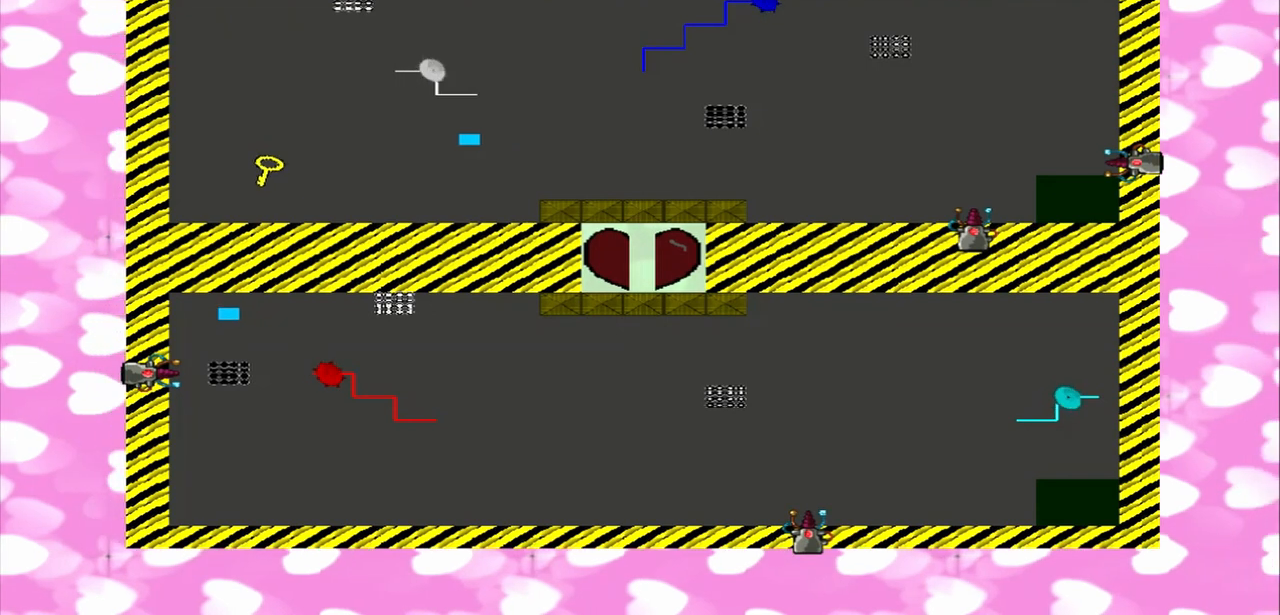
{"dt_ms": 500, "buttons": [], "left_stick": "left", "right_stick": "up", "events": [[333, "right_stick", "up"]]}
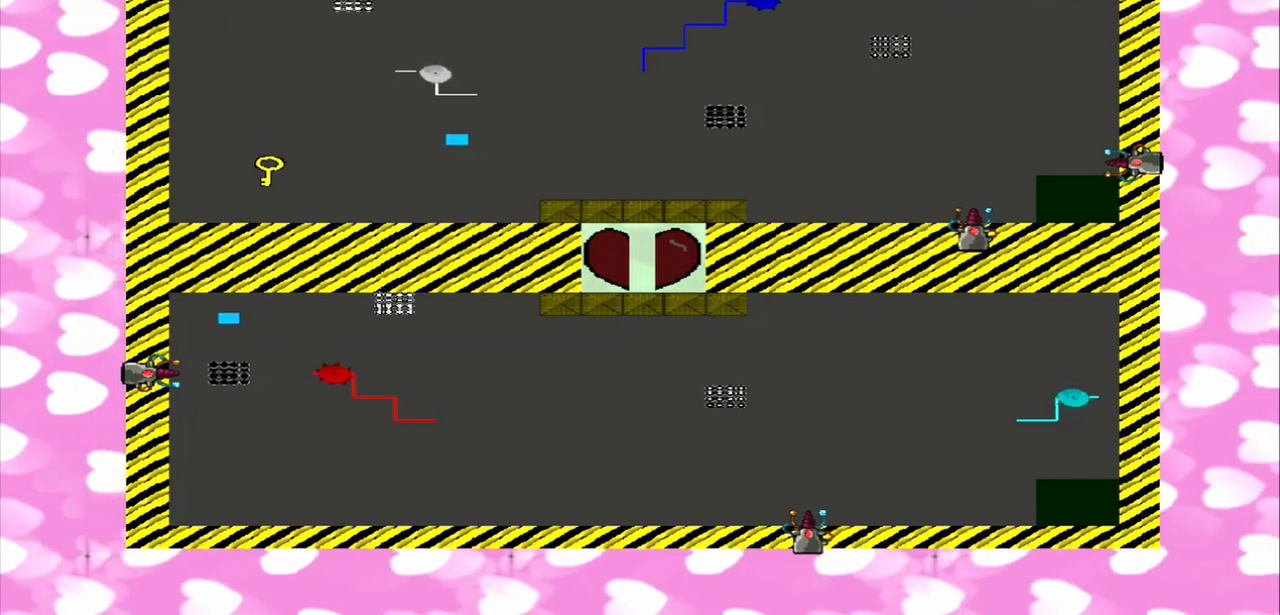
{"dt_ms": 500, "buttons": [], "left_stick": "left", "right_stick": "up", "events": []}
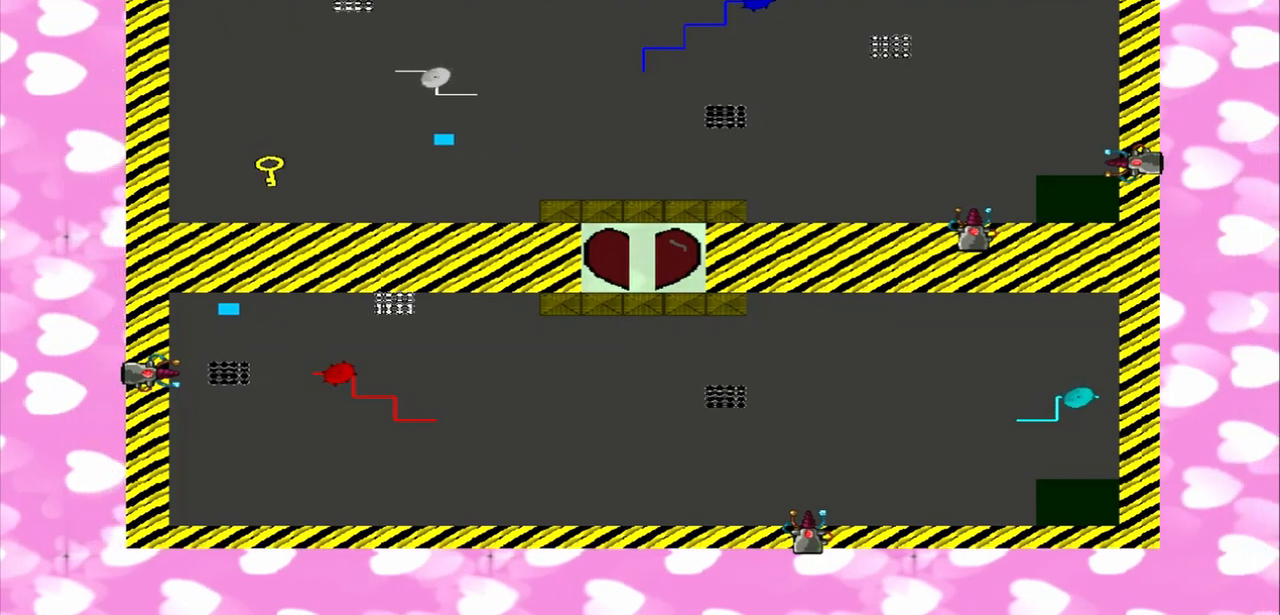
{"dt_ms": 500, "buttons": [], "left_stick": "left", "right_stick": "center", "events": [[250, "right_stick", "center"]]}
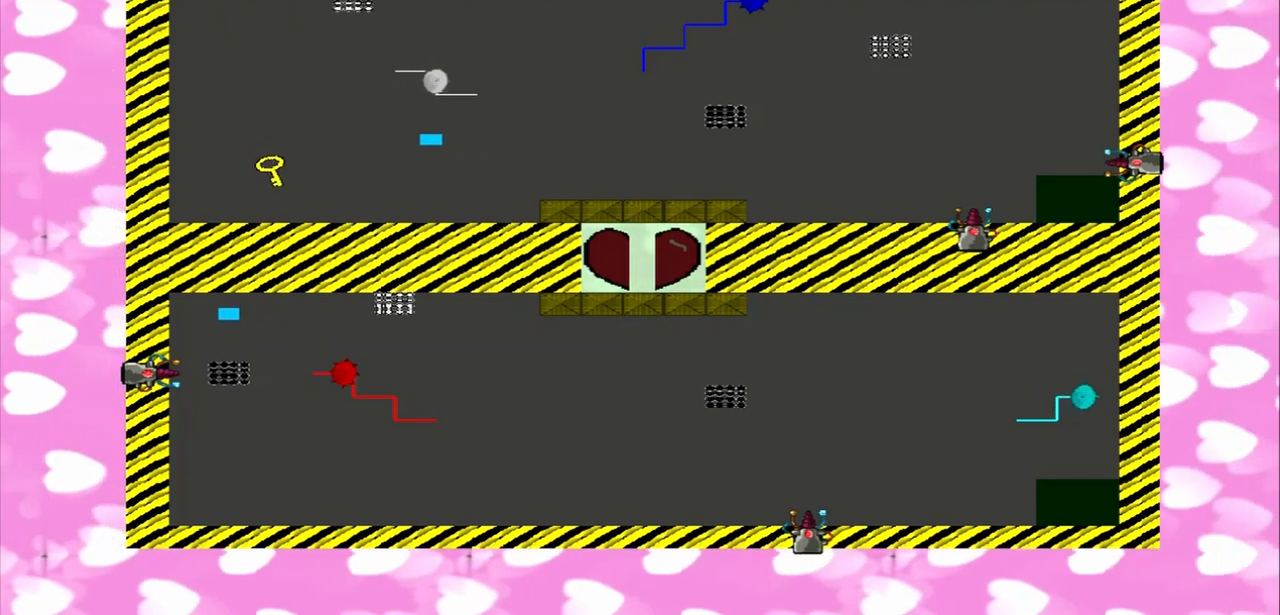
{"dt_ms": 500, "buttons": [], "left_stick": "left", "right_stick": "center", "events": []}
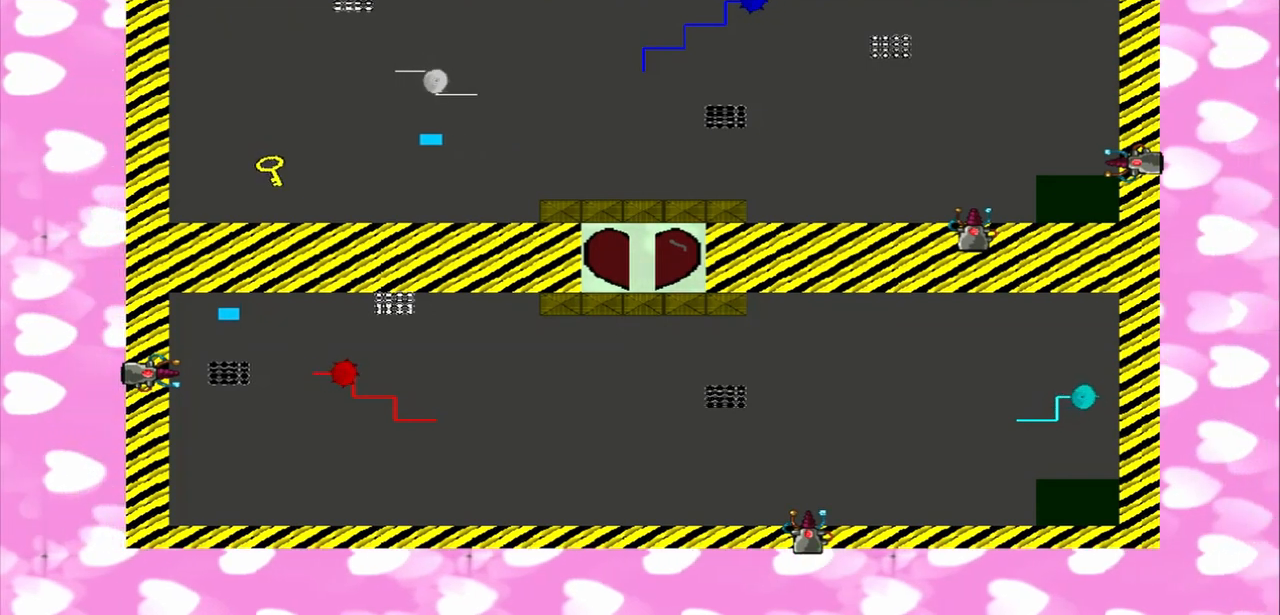
{"dt_ms": 500, "buttons": [], "left_stick": "left", "right_stick": "up", "events": [[125, "right_stick", "up"]]}
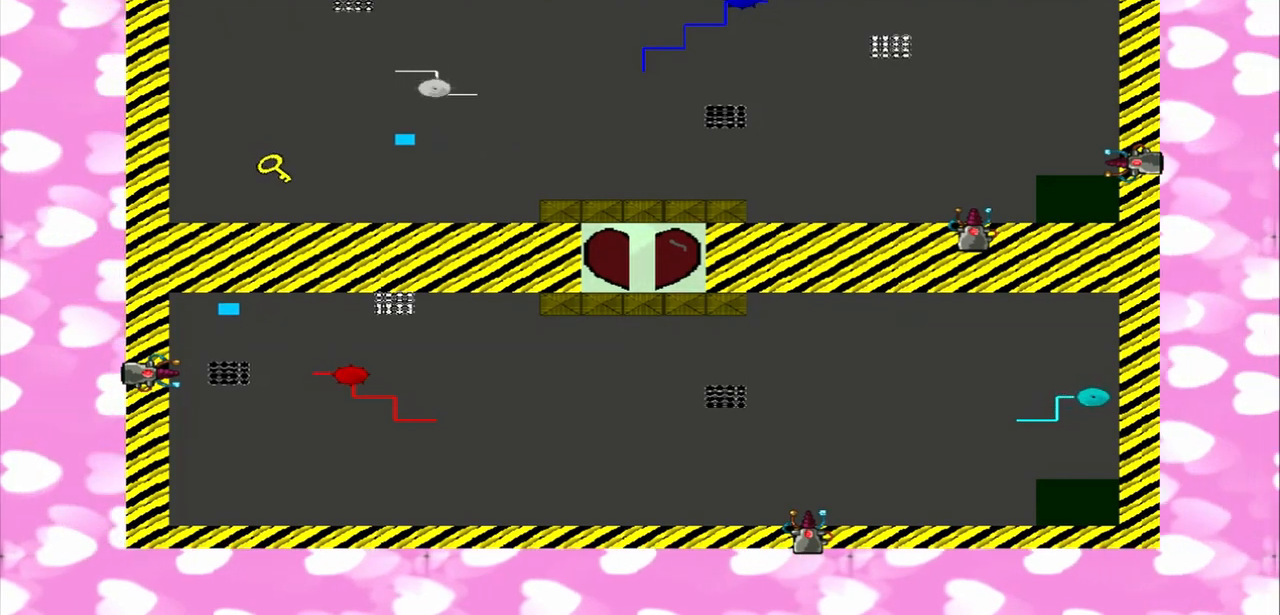
{"dt_ms": 500, "buttons": [], "left_stick": "left", "right_stick": "center", "events": [[458, "right_stick", "center"]]}